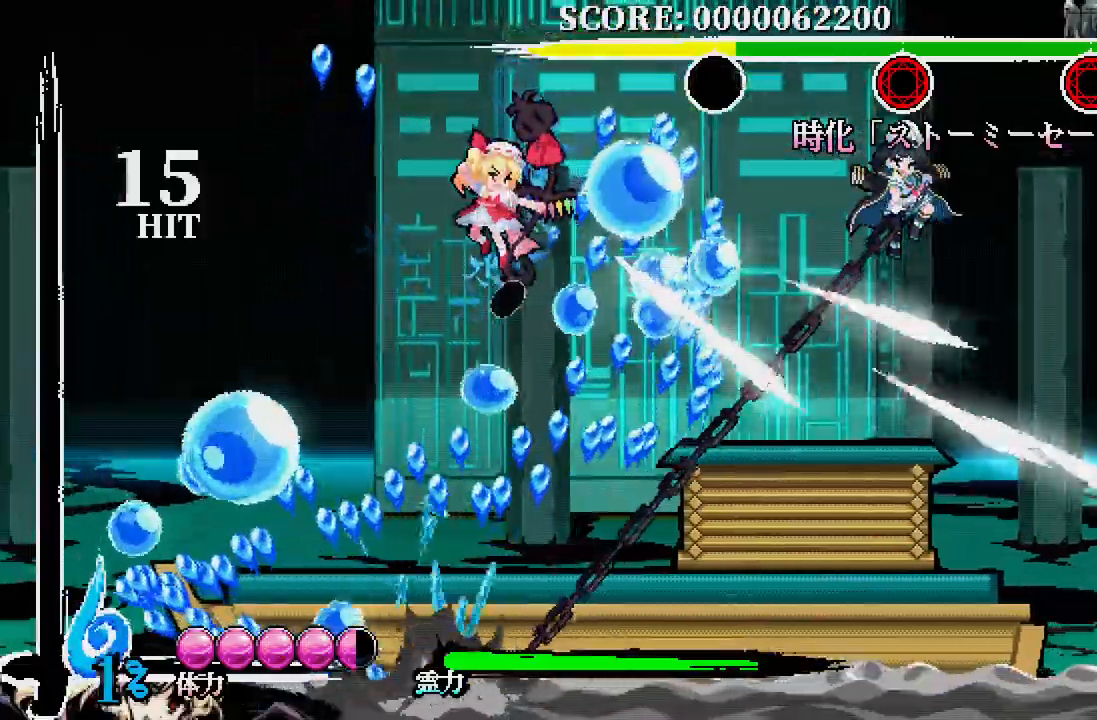
Gameplay with a controller (Xbox layout); each line is a JSON object with the inputs held at the frame after it. "events" lists button and stick changes between this image and that frame as [ms after this image, input, new state], when the widget could be followed in between.
{"buttons": [], "left_stick": "center", "right_stick": "center", "events": [[50, "DPAD_UP", "down"], [67, "DPAD_RIGHT", "down"], [150, "A", "down"], [217, "A", "up"], [383, "DPAD_UP", "up"], [450, "DPAD_RIGHT", "up"]]}
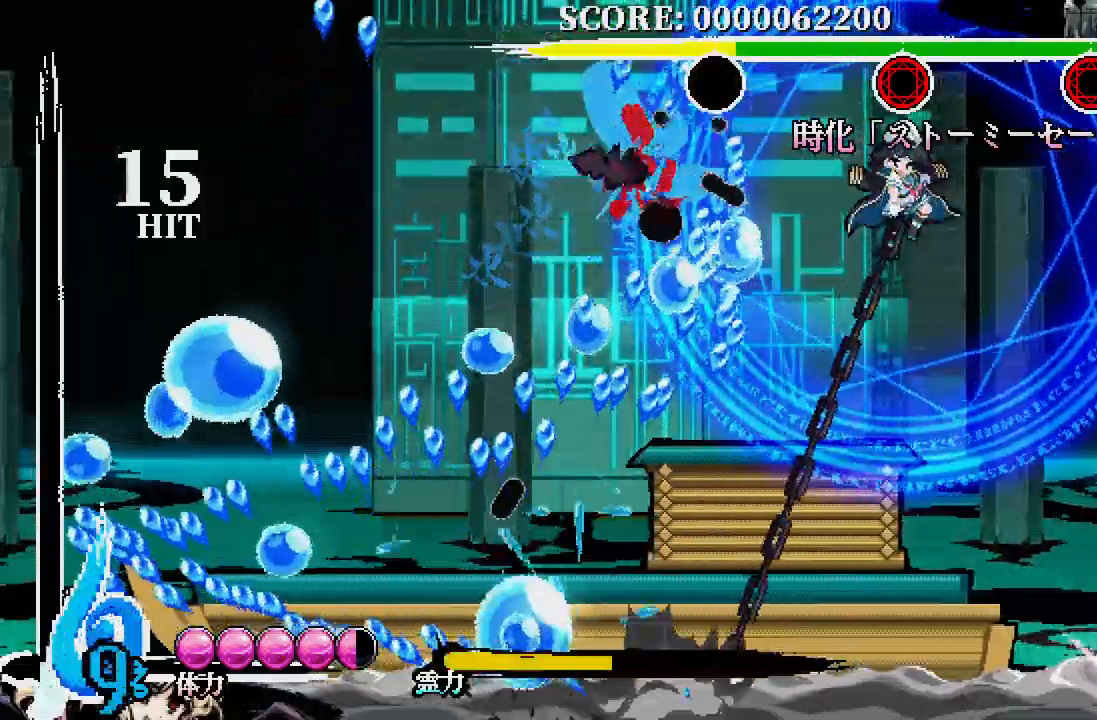
{"buttons": ["X"], "left_stick": "center", "right_stick": "center", "events": [[67, "X", "down"], [150, "X", "up"], [200, "X", "down"], [300, "X", "up"], [367, "X", "down"], [450, "X", "up"], [500, "X", "down"]]}
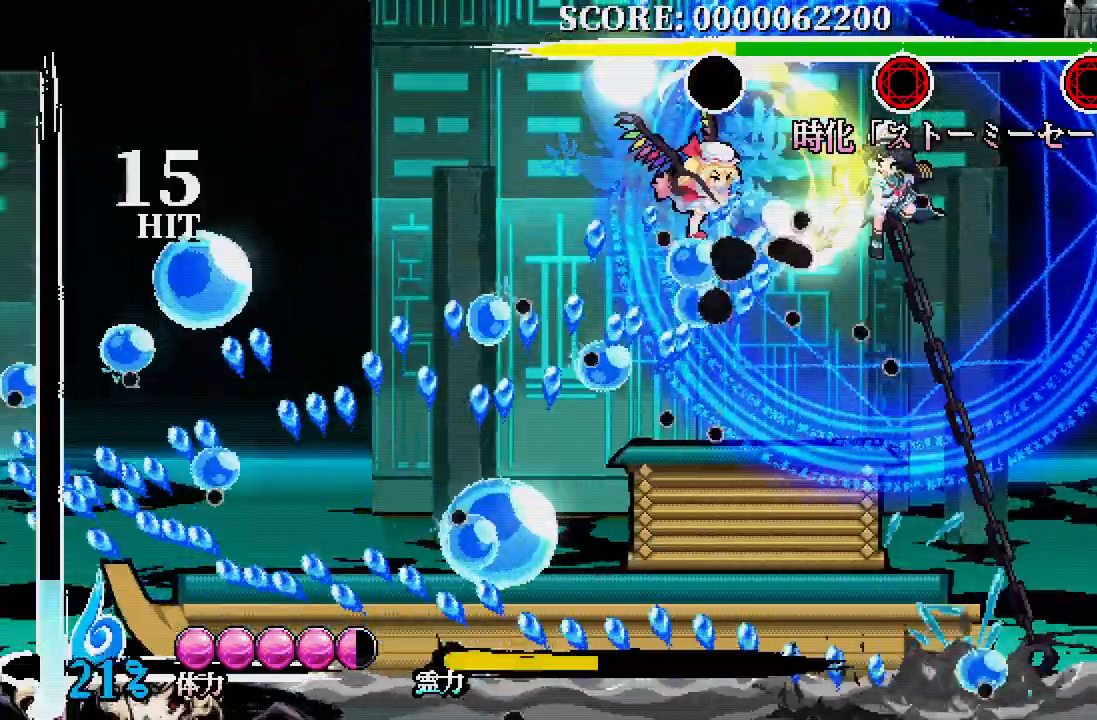
{"buttons": ["X"], "left_stick": "center", "right_stick": "center", "events": [[100, "X", "up"], [167, "X", "down"], [250, "X", "up"], [317, "X", "down"], [417, "X", "up"], [500, "X", "down"]]}
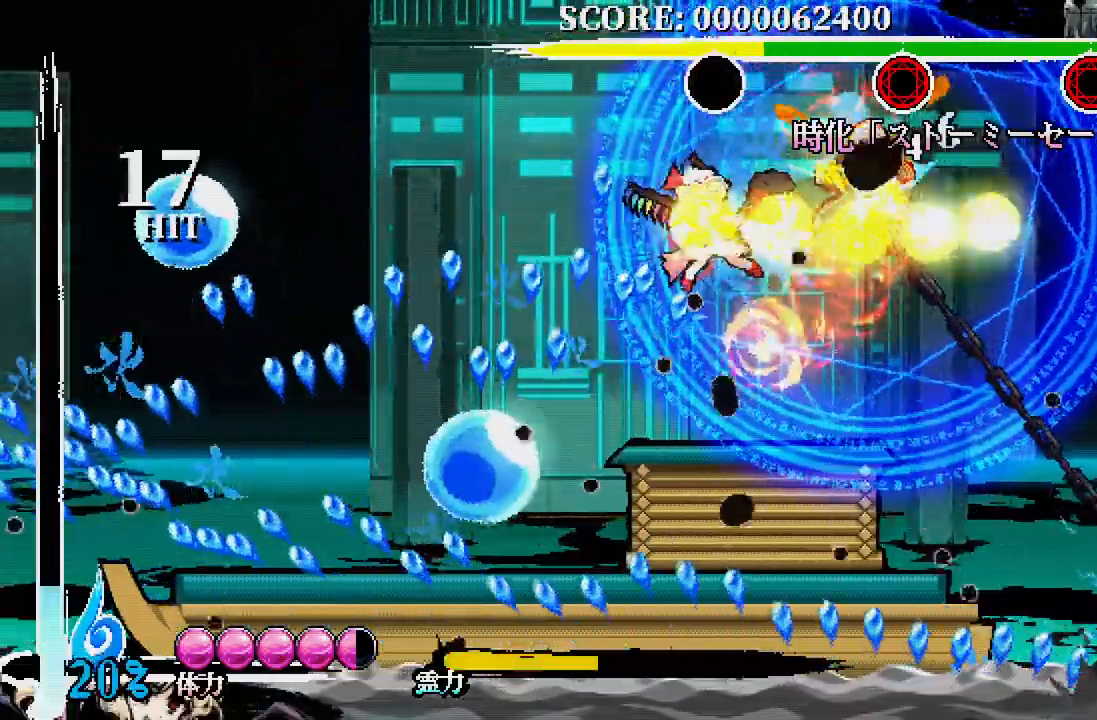
{"buttons": ["X"], "left_stick": "center", "right_stick": "center", "events": [[100, "X", "up"], [167, "X", "down"], [267, "X", "up"], [317, "X", "down"], [417, "X", "up"], [483, "X", "down"]]}
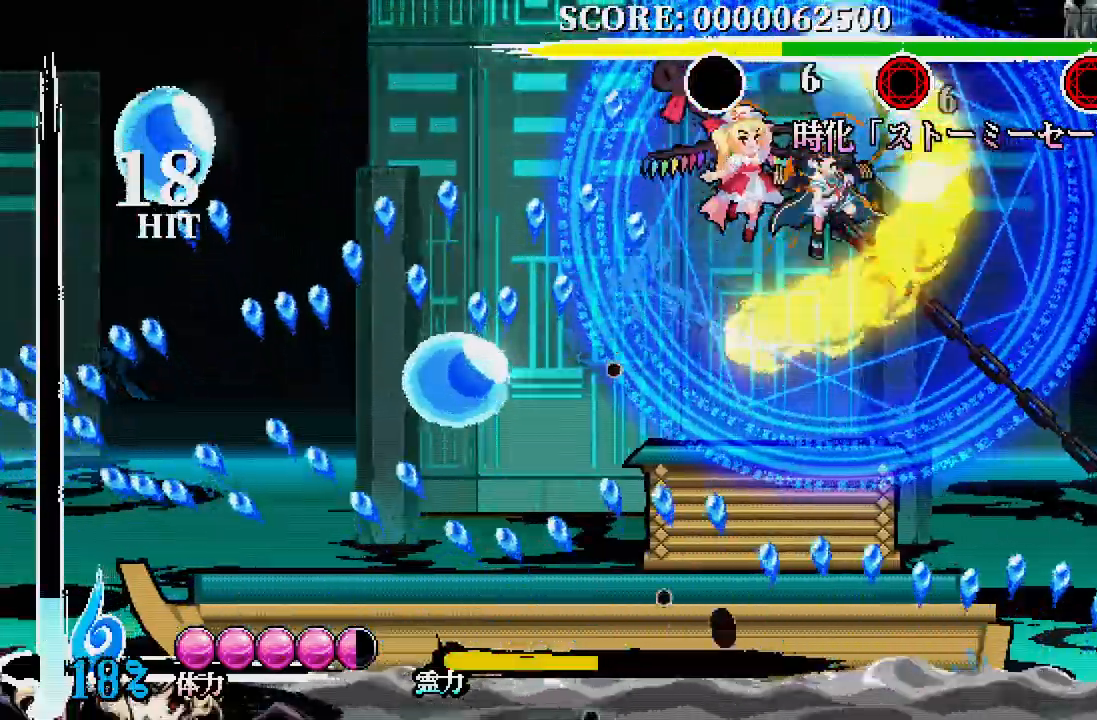
{"buttons": [], "left_stick": "center", "right_stick": "center", "events": [[83, "X", "up"], [133, "X", "down"], [233, "X", "up"], [283, "X", "down"], [383, "X", "up"]]}
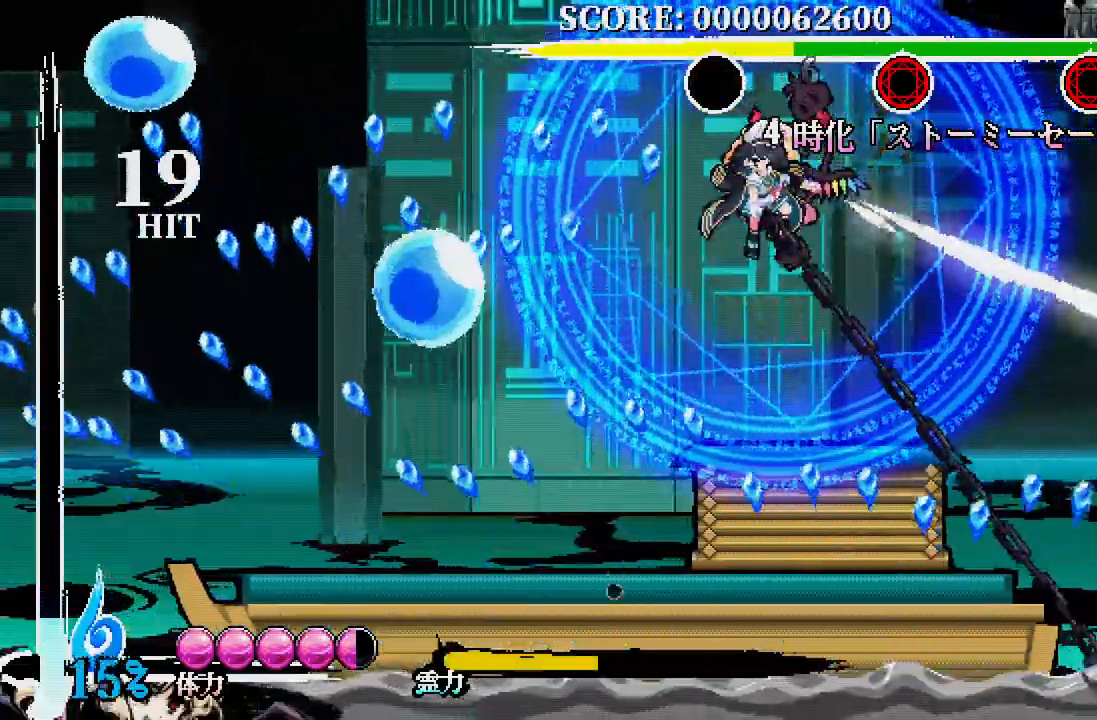
{"buttons": [], "left_stick": "center", "right_stick": "center", "events": []}